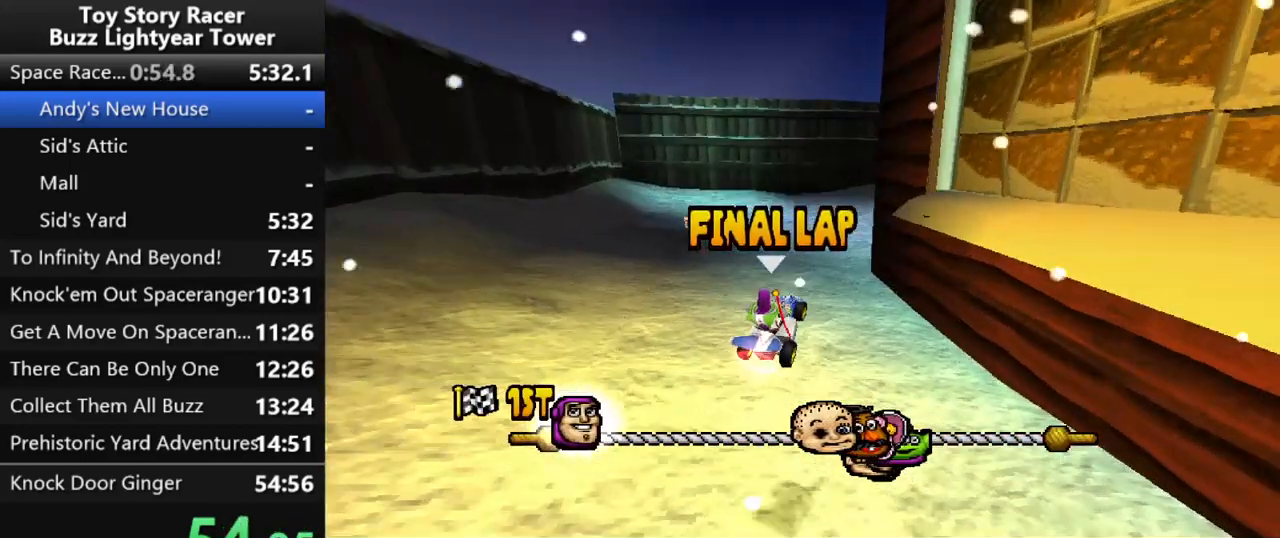
Gameplay with a controller (PlayStation layout); each line is a JSON object with the inputs held at the frame after it. "events" lists button and stick changes between this image and that frame as [ms after this image, input, new state], when the widget could be followed in between. Not read: L3 R2 R3.
{"buttons": ["CROSS"], "left_stick": "up", "right_stick": "center", "events": []}
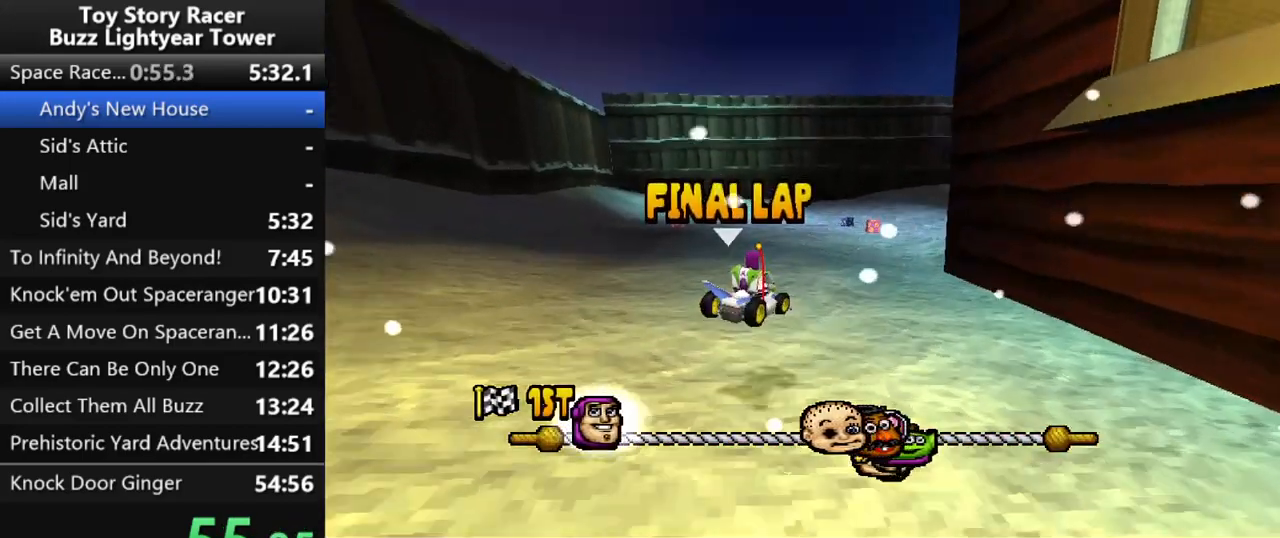
{"buttons": ["CROSS"], "left_stick": "up", "right_stick": "center", "events": [[83, "DPAD_RIGHT", "down"], [217, "DPAD_RIGHT", "up"]]}
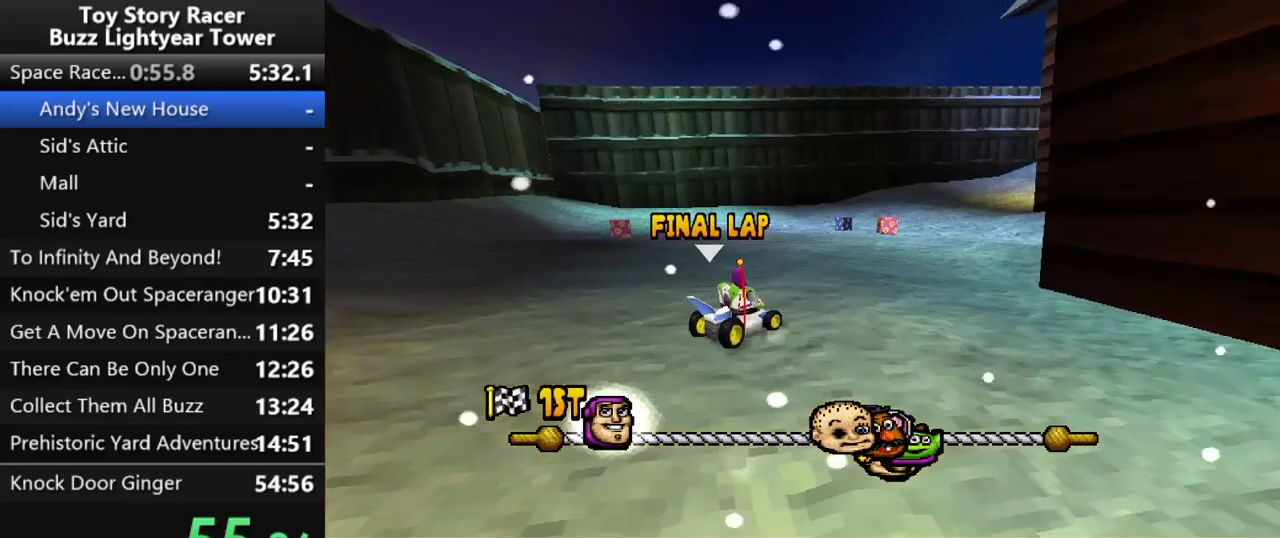
{"buttons": ["CROSS"], "left_stick": "up", "right_stick": "center", "events": []}
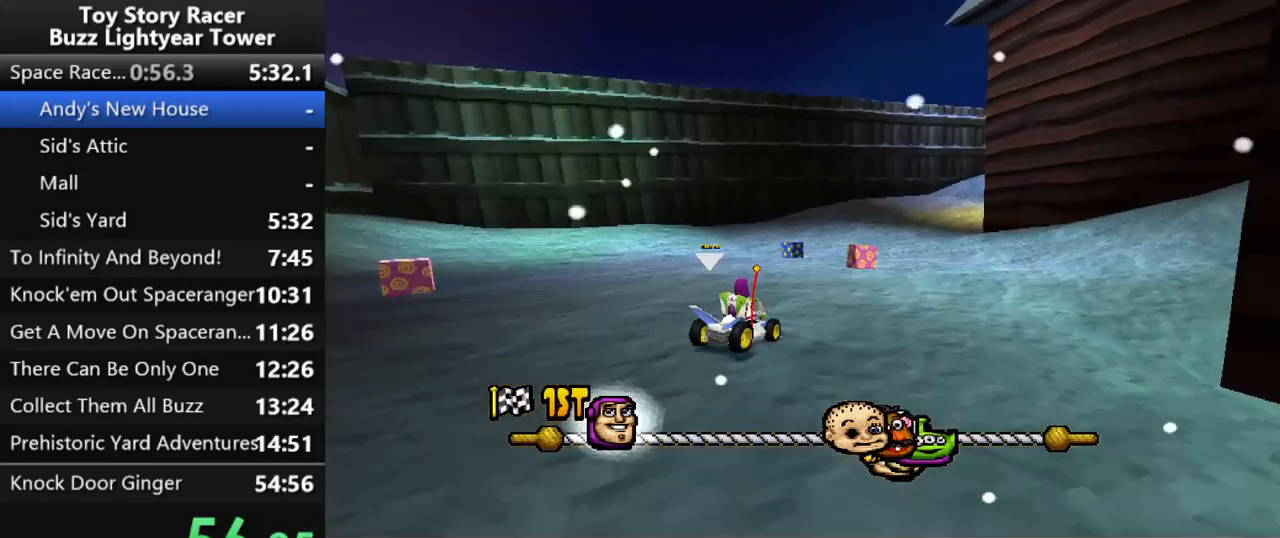
{"buttons": ["CROSS"], "left_stick": "up", "right_stick": "center", "events": []}
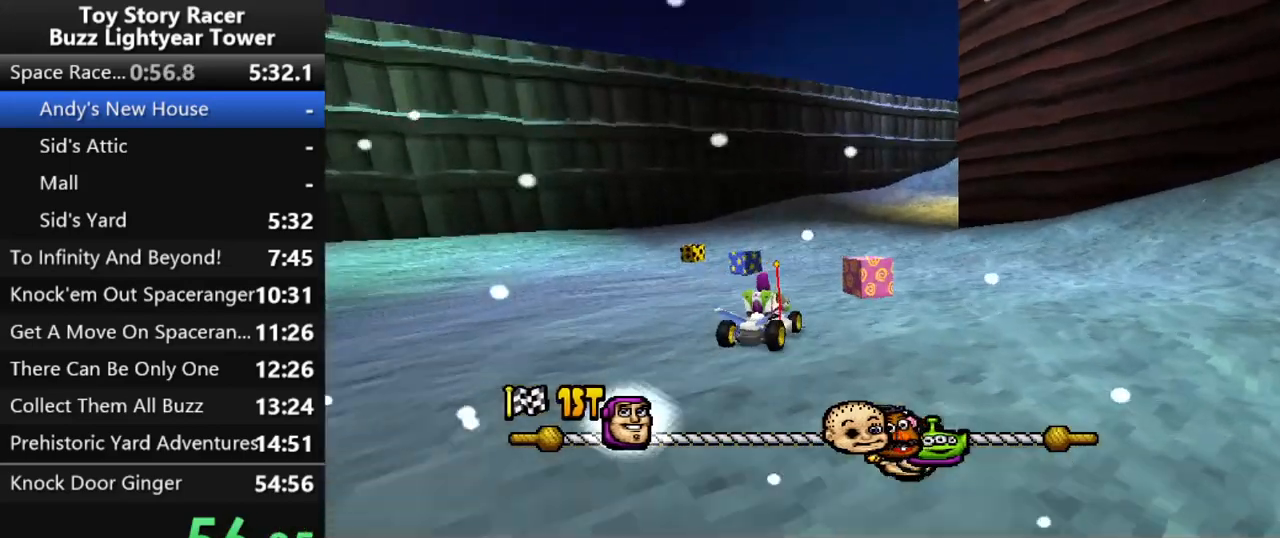
{"buttons": ["CROSS"], "left_stick": "center", "right_stick": "center", "events": [[350, "left_stick", "center"]]}
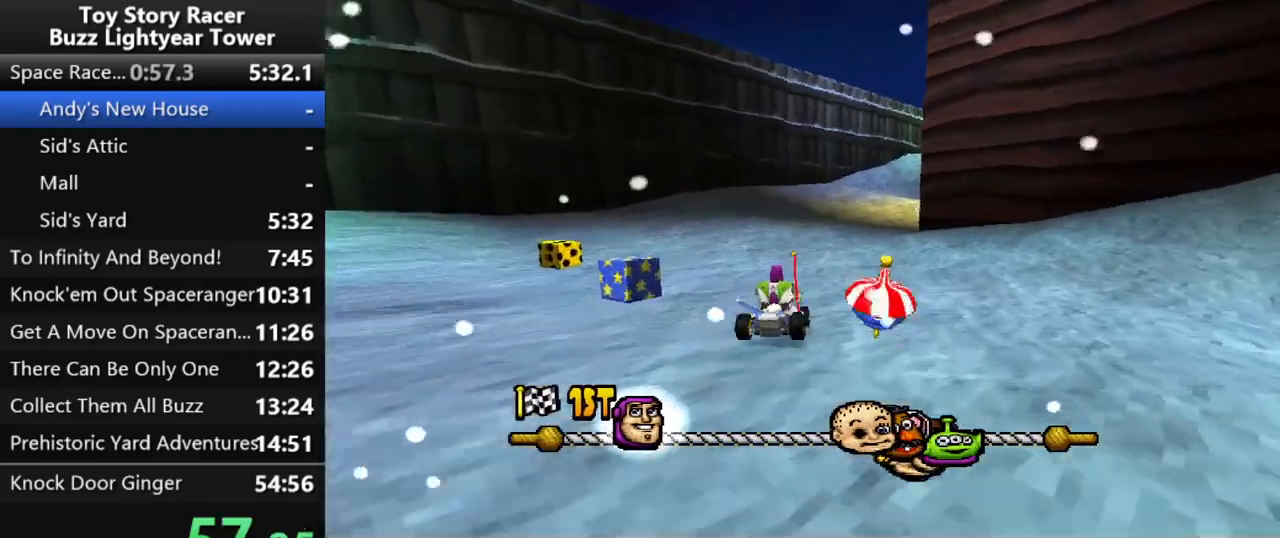
{"buttons": ["CROSS"], "left_stick": "up", "right_stick": "center", "events": [[450, "left_stick", "up"]]}
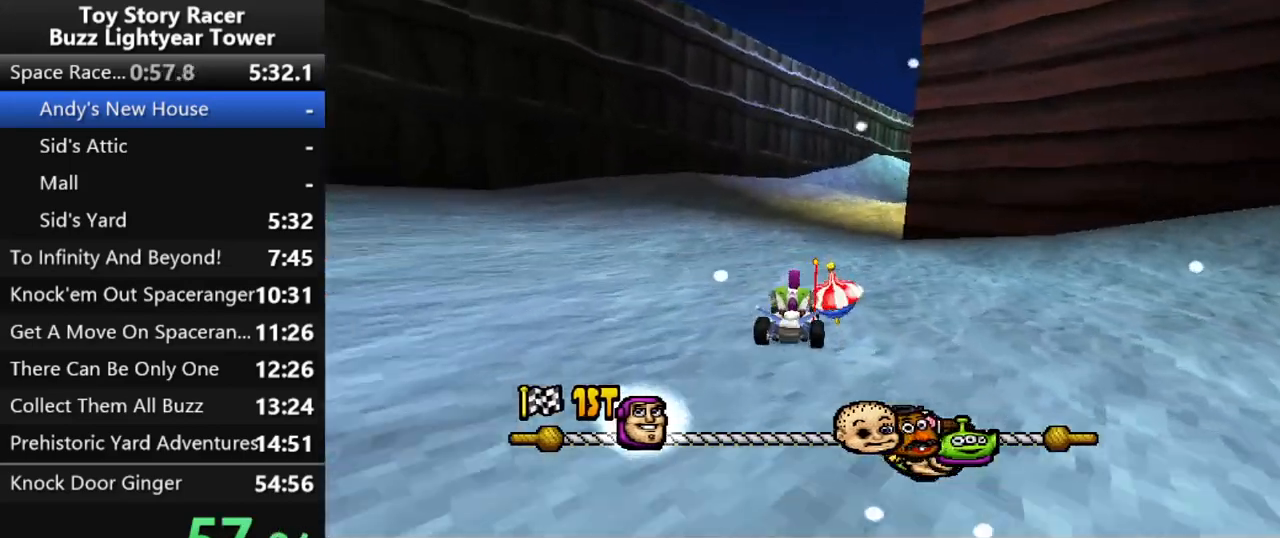
{"buttons": ["CROSS", "DPAD_RIGHT"], "left_stick": "center", "right_stick": "center", "events": [[317, "left_stick", "center"], [383, "left_stick", "up"], [467, "DPAD_RIGHT", "down"], [483, "left_stick", "center"]]}
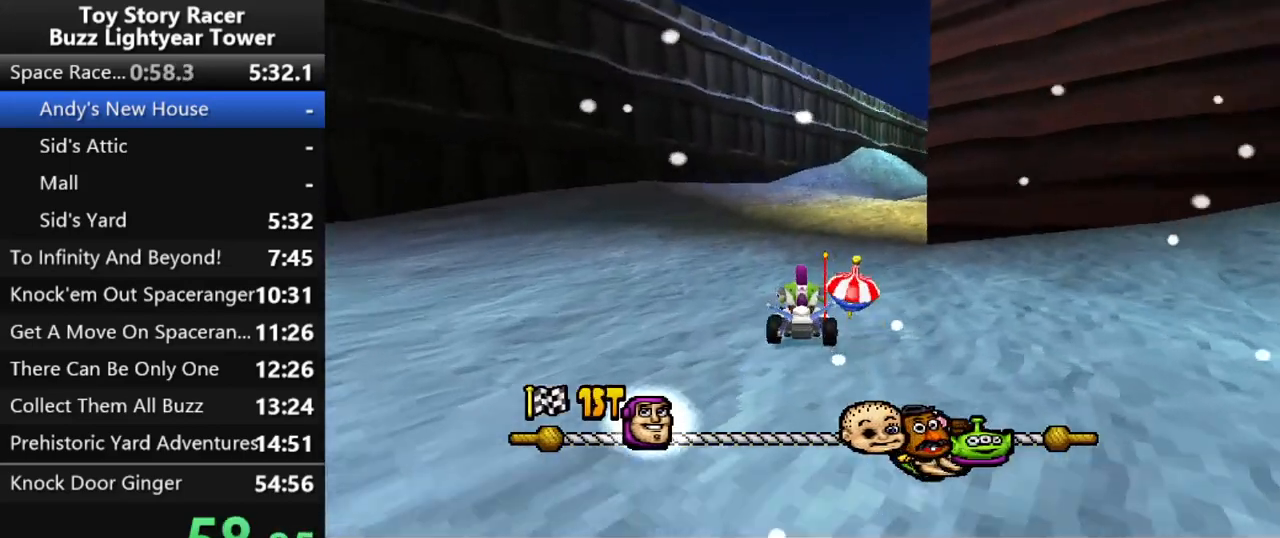
{"buttons": ["CROSS"], "left_stick": "center", "right_stick": "center", "events": [[17, "left_stick", "up"], [33, "left_stick", "center"], [83, "DPAD_RIGHT", "up"], [117, "left_stick", "up"], [250, "left_stick", "center"]]}
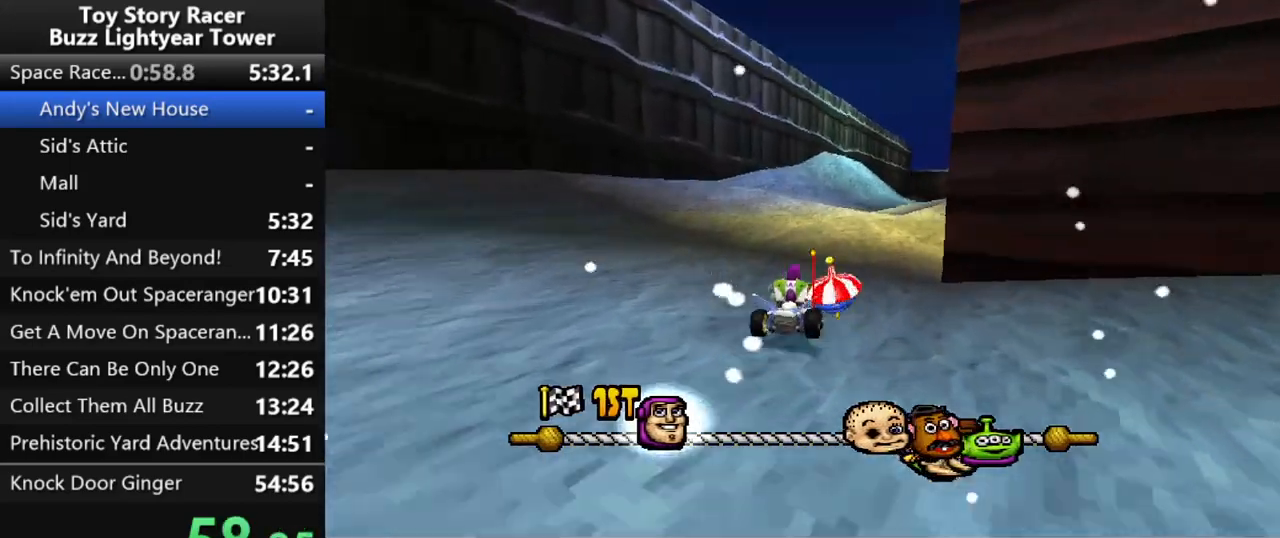
{"buttons": ["CROSS"], "left_stick": "center", "right_stick": "center", "events": [[100, "DPAD_RIGHT", "down"], [183, "DPAD_RIGHT", "up"]]}
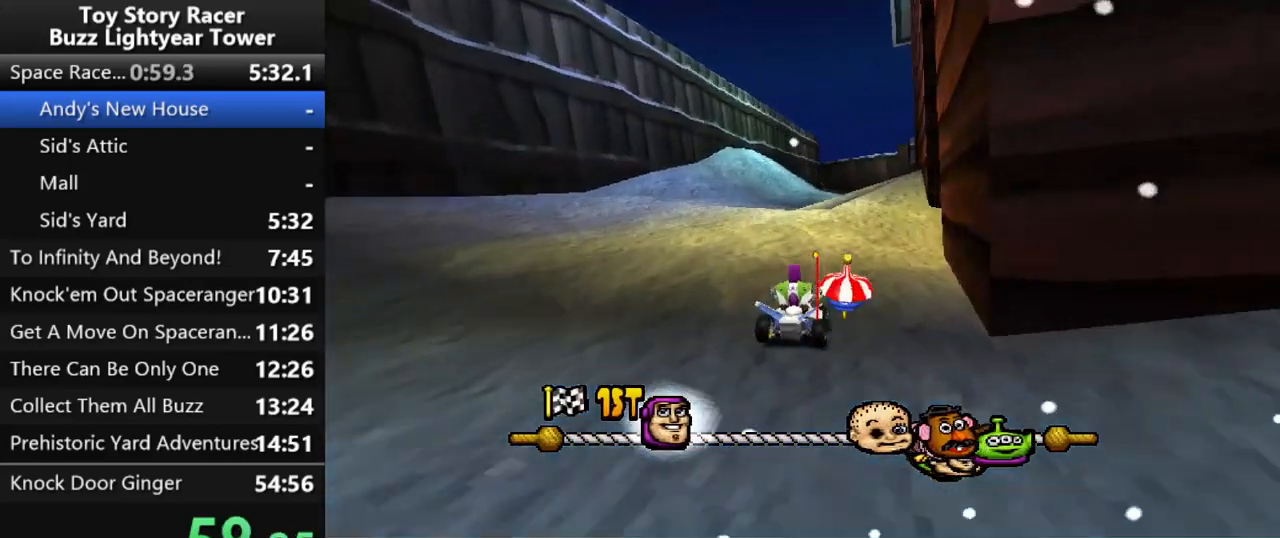
{"buttons": ["CROSS"], "left_stick": "center", "right_stick": "center", "events": [[133, "DPAD_LEFT", "down"], [217, "DPAD_LEFT", "up"]]}
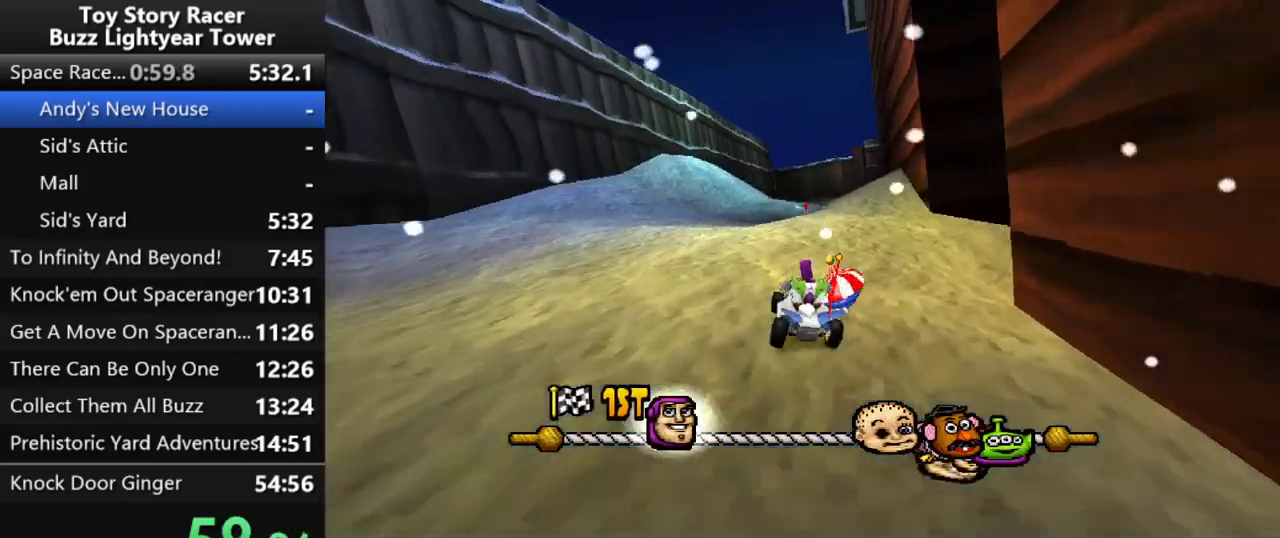
{"buttons": ["CROSS"], "left_stick": "center", "right_stick": "center", "events": []}
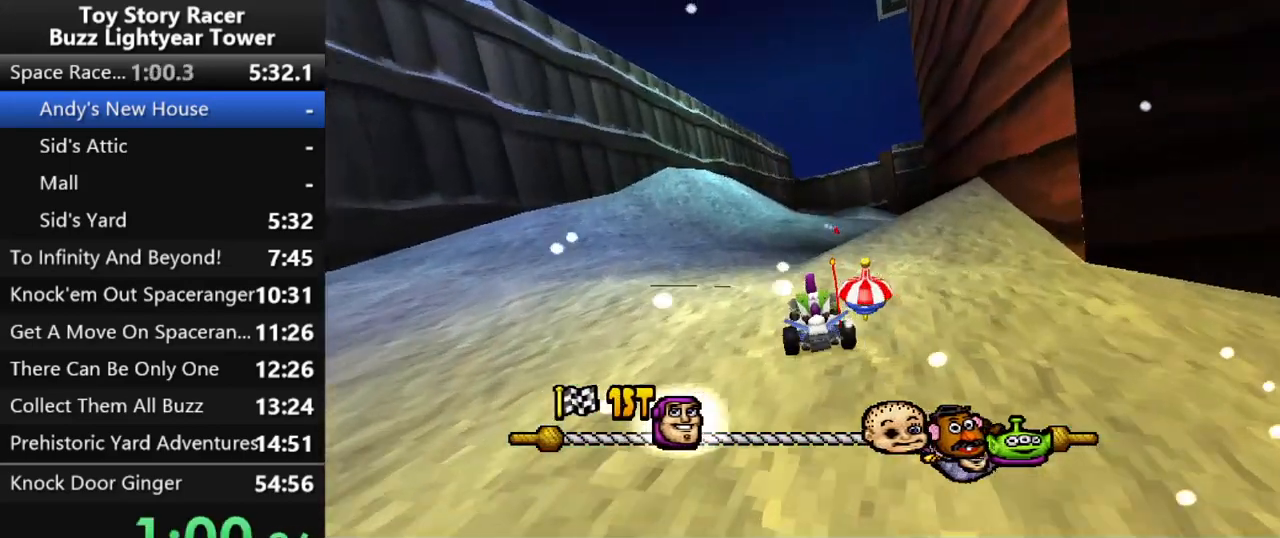
{"buttons": ["CROSS"], "left_stick": "center", "right_stick": "center", "events": [[400, "DPAD_RIGHT", "down"], [467, "DPAD_RIGHT", "up"]]}
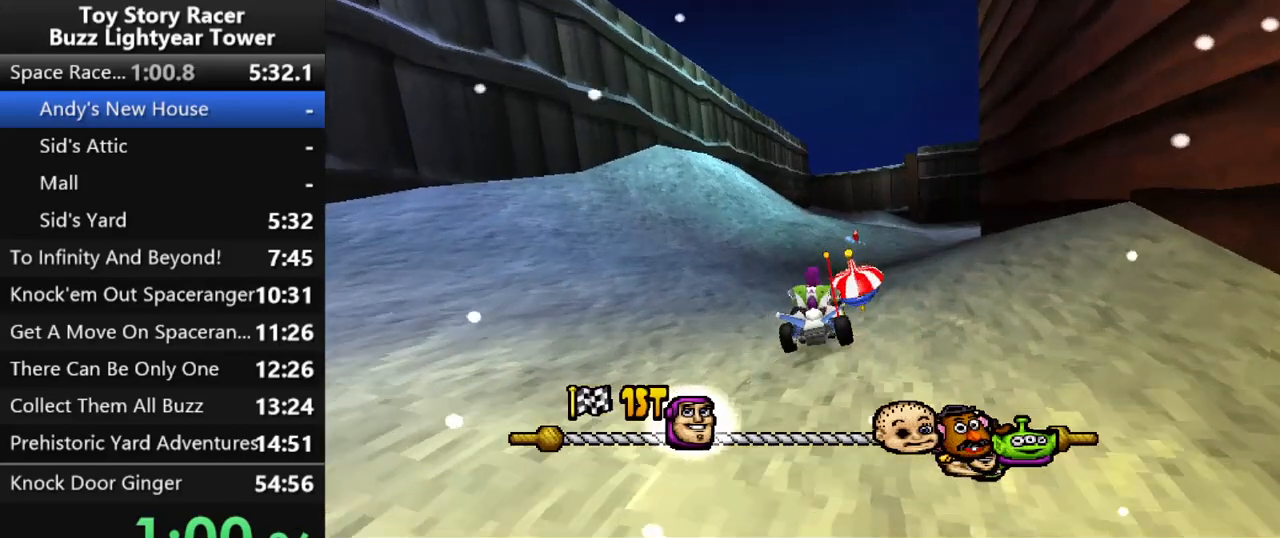
{"buttons": ["CROSS"], "left_stick": "center", "right_stick": "center", "events": []}
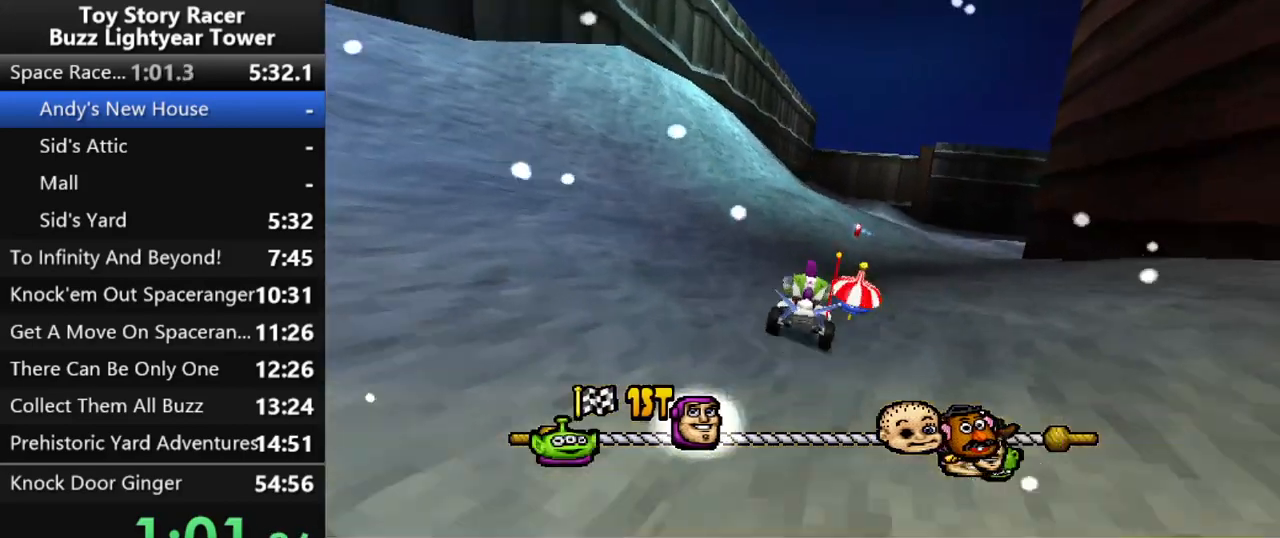
{"buttons": ["CROSS"], "left_stick": "center", "right_stick": "center", "events": [[217, "DPAD_RIGHT", "down"], [383, "DPAD_RIGHT", "up"]]}
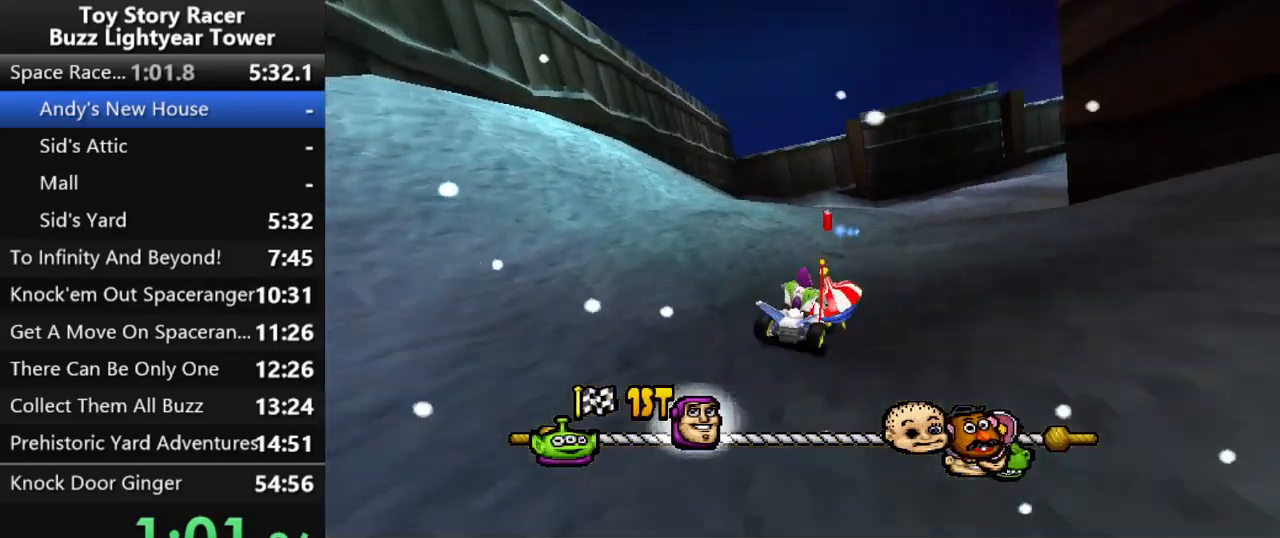
{"buttons": ["CROSS", "DPAD_RIGHT"], "left_stick": "center", "right_stick": "center", "events": [[217, "DPAD_RIGHT", "down"]]}
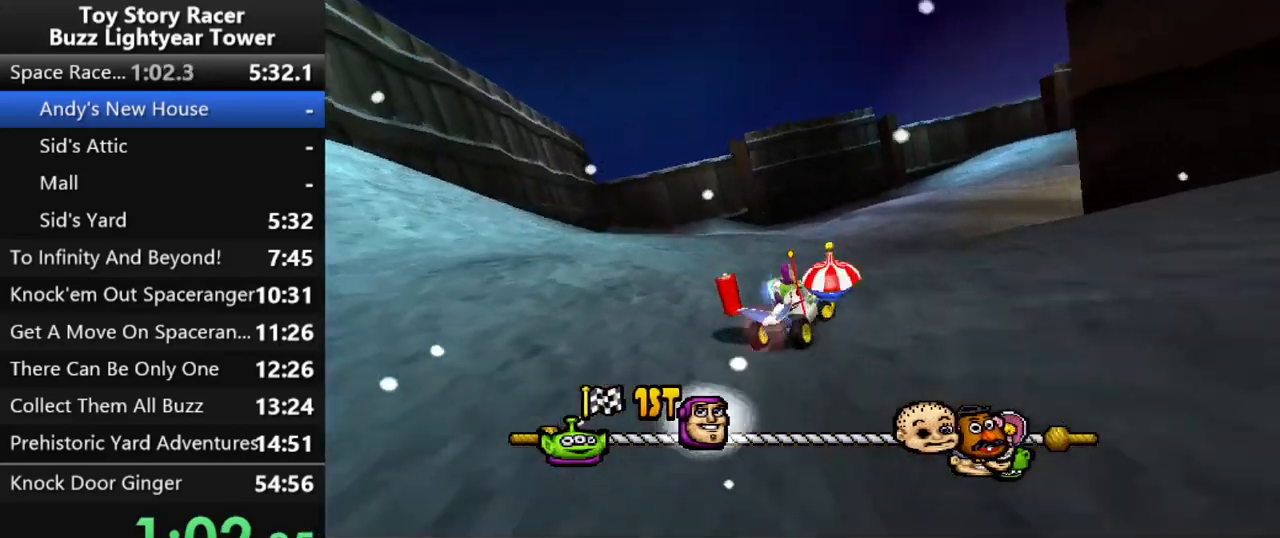
{"buttons": ["CROSS"], "left_stick": "center", "right_stick": "center", "events": [[33, "DPAD_RIGHT", "up"], [250, "DPAD_RIGHT", "down"], [350, "DPAD_RIGHT", "up"]]}
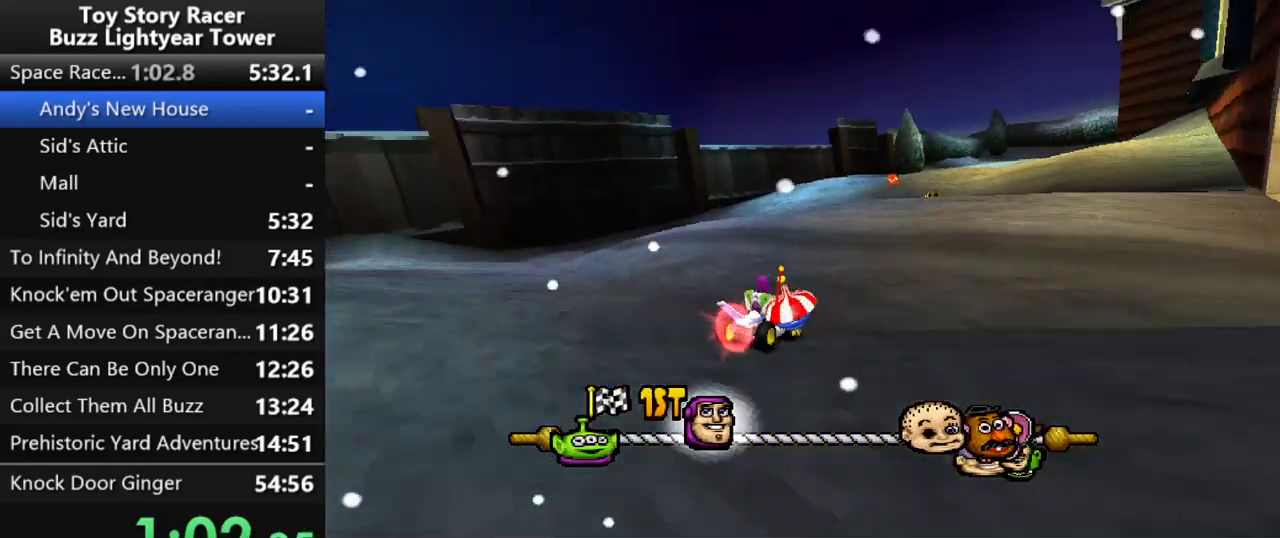
{"buttons": ["CROSS", "DPAD_RIGHT"], "left_stick": "center", "right_stick": "center", "events": [[350, "DPAD_RIGHT", "down"]]}
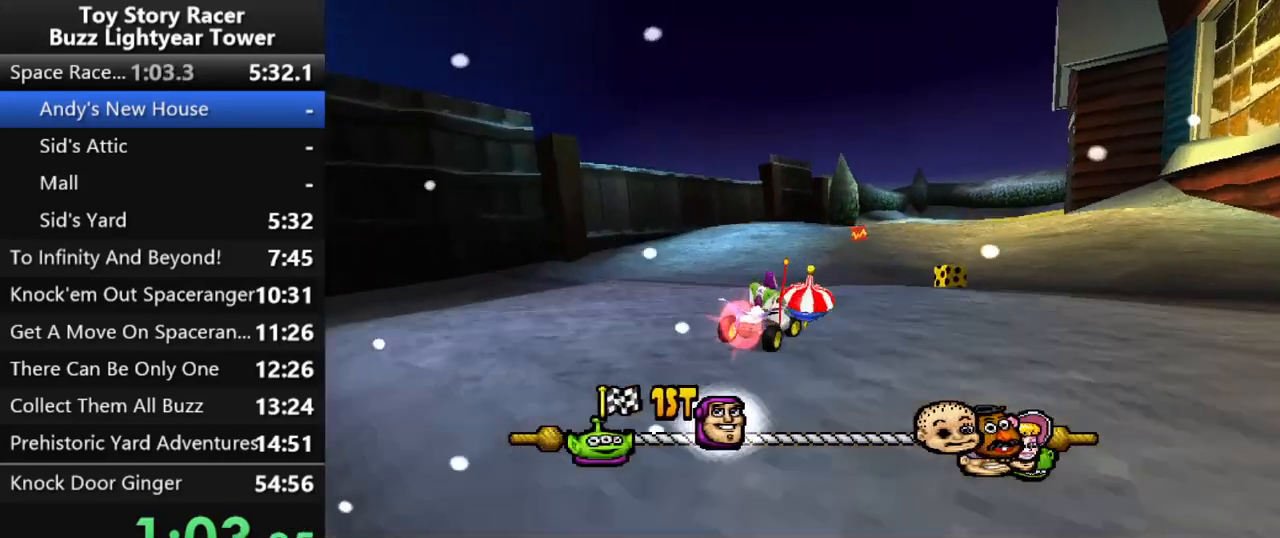
{"buttons": ["CROSS", "DPAD_RIGHT"], "left_stick": "center", "right_stick": "center", "events": [[117, "DPAD_RIGHT", "up"], [417, "DPAD_RIGHT", "down"]]}
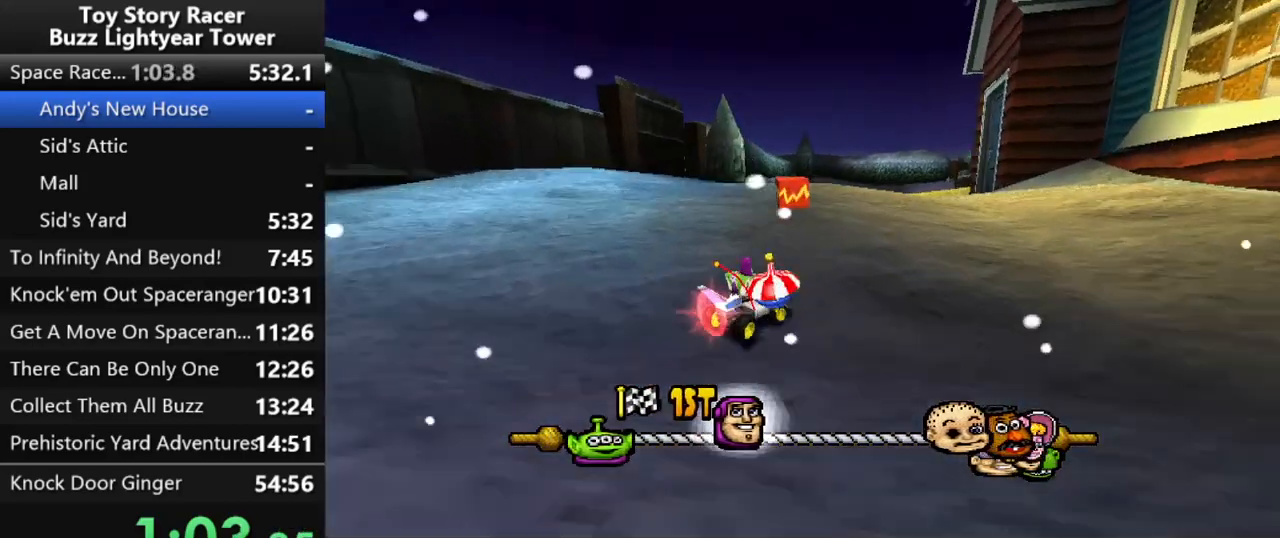
{"buttons": ["CROSS", "DPAD_LEFT"], "left_stick": "center", "right_stick": "center", "events": [[33, "DPAD_RIGHT", "up"], [83, "R1", "down"], [200, "DPAD_LEFT", "down"], [200, "R1", "up"]]}
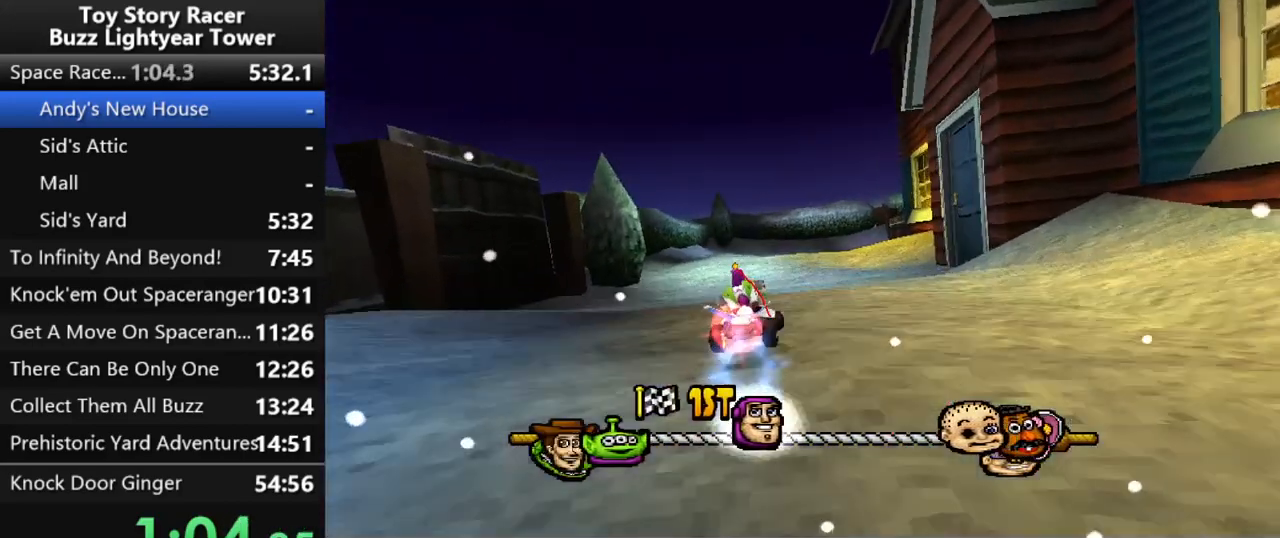
{"buttons": ["CROSS", "DPAD_RIGHT"], "left_stick": "up", "right_stick": "center", "events": [[67, "DPAD_LEFT", "up"], [300, "left_stick", "up"], [417, "DPAD_RIGHT", "down"]]}
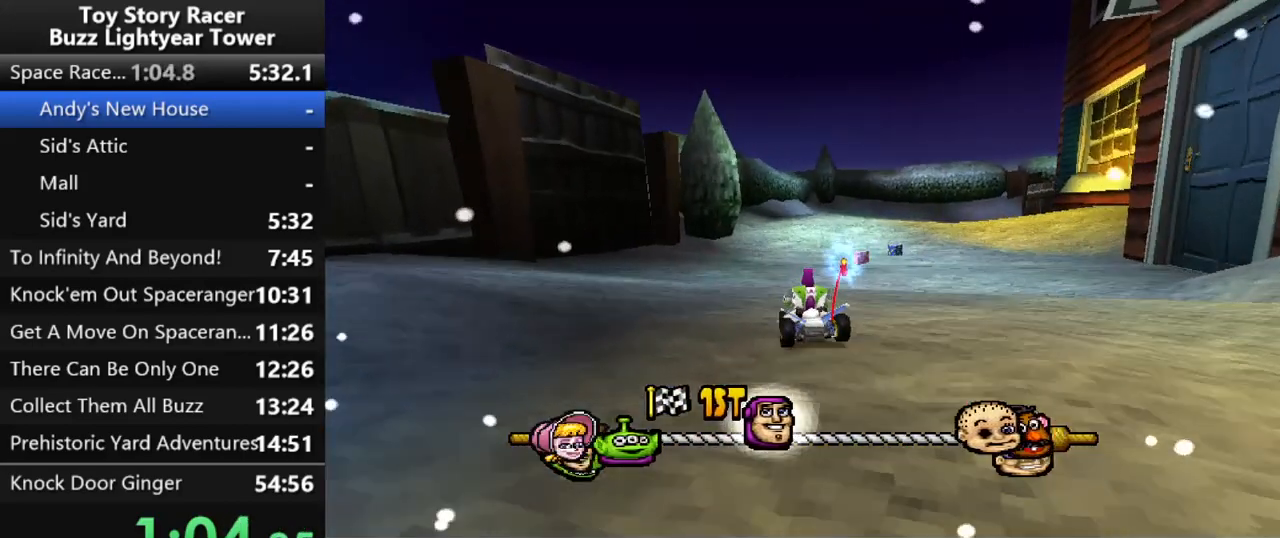
{"buttons": ["CROSS", "DPAD_RIGHT"], "left_stick": "up", "right_stick": "center", "events": [[33, "DPAD_RIGHT", "up"], [167, "DPAD_RIGHT", "down"], [367, "DPAD_RIGHT", "up"], [500, "DPAD_RIGHT", "down"]]}
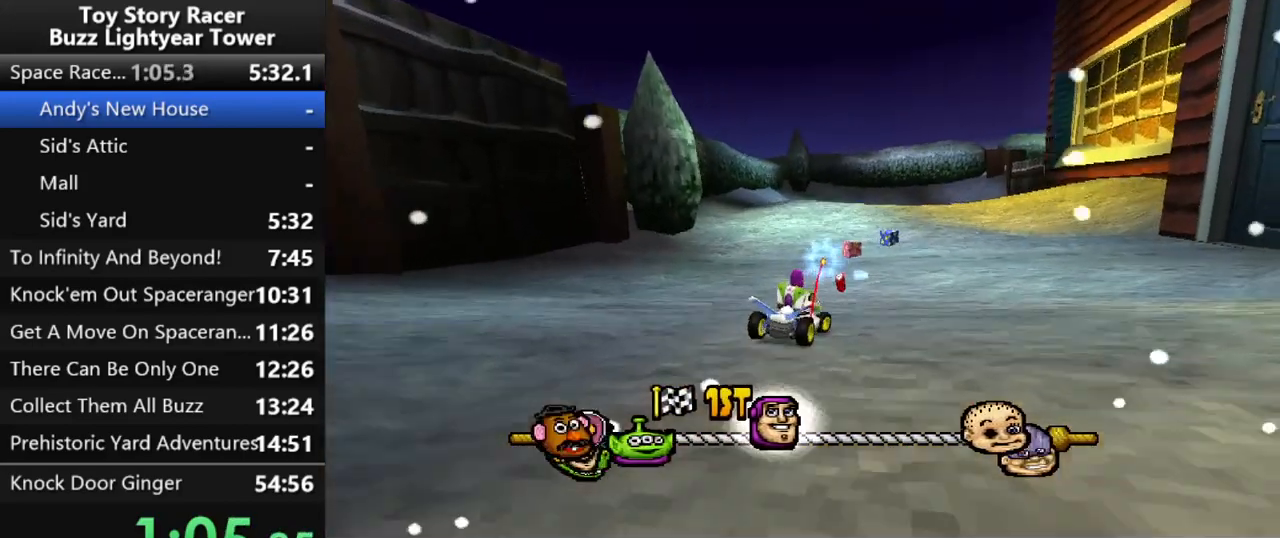
{"buttons": ["CROSS"], "left_stick": "center", "right_stick": "center", "events": [[83, "DPAD_RIGHT", "up"], [83, "left_stick", "center"], [167, "left_stick", "up"], [267, "left_stick", "center"]]}
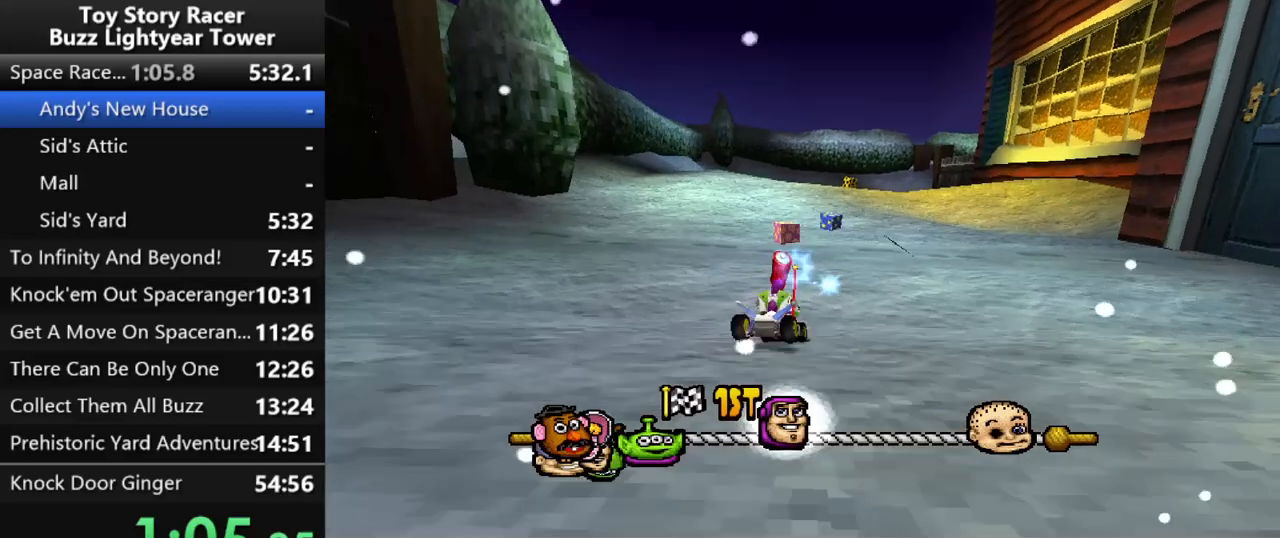
{"buttons": ["CROSS"], "left_stick": "center", "right_stick": "center", "events": [[417, "DPAD_RIGHT", "down"], [483, "DPAD_RIGHT", "up"]]}
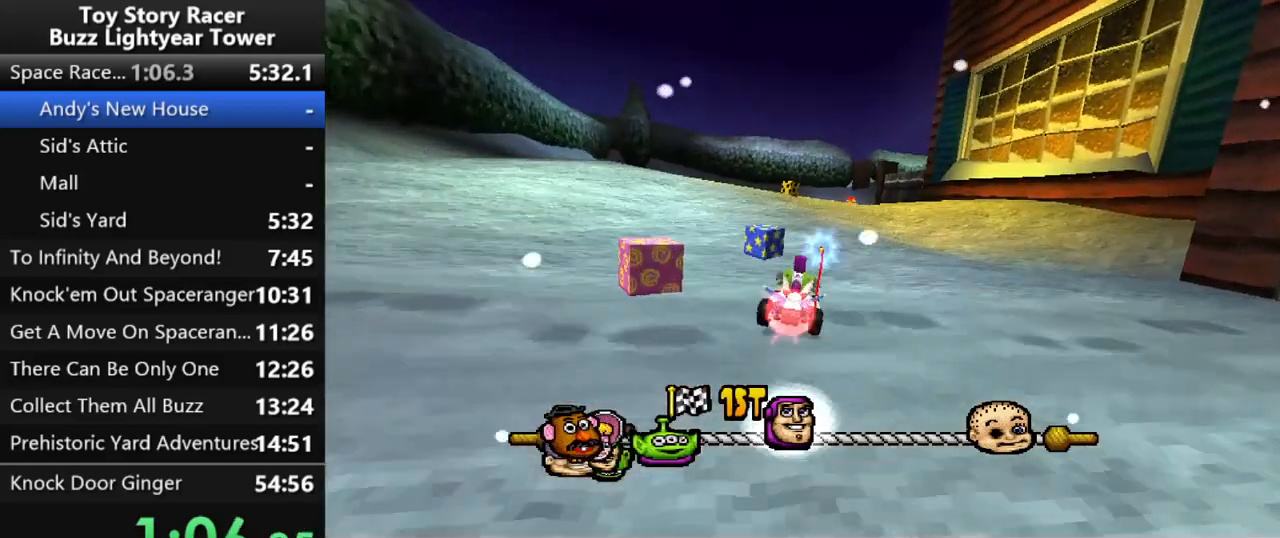
{"buttons": ["CROSS"], "left_stick": "up", "right_stick": "center", "events": [[350, "left_stick", "up"]]}
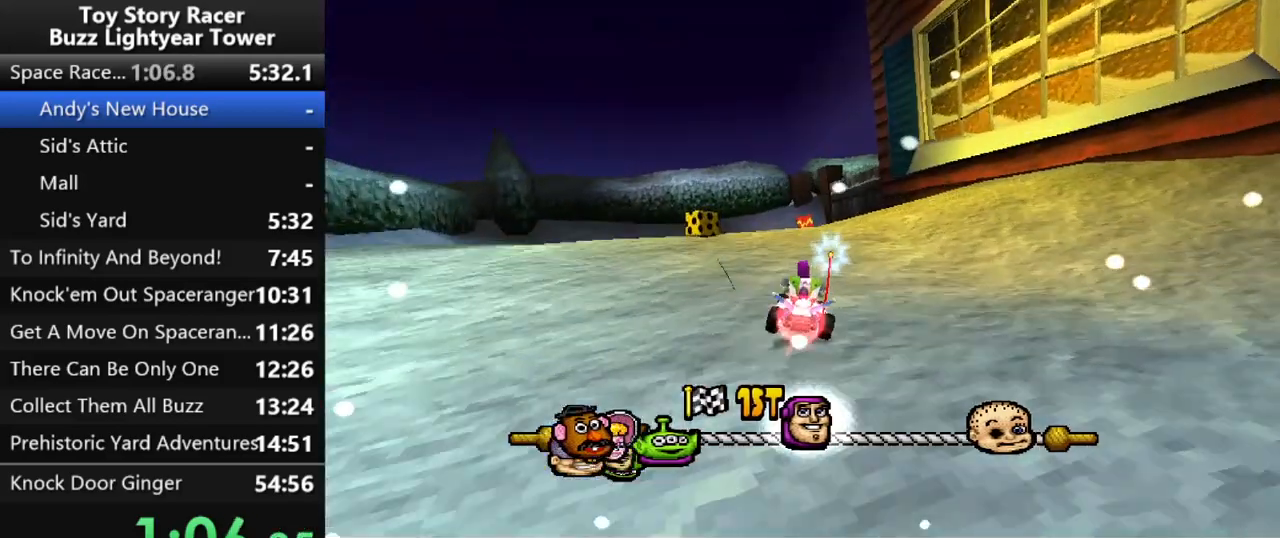
{"buttons": ["CROSS", "DPAD_LEFT"], "left_stick": "center", "right_stick": "center", "events": [[17, "DPAD_RIGHT", "down"], [67, "left_stick", "center"], [83, "DPAD_RIGHT", "up"], [167, "left_stick", "up"], [333, "left_stick", "center"], [450, "DPAD_LEFT", "down"]]}
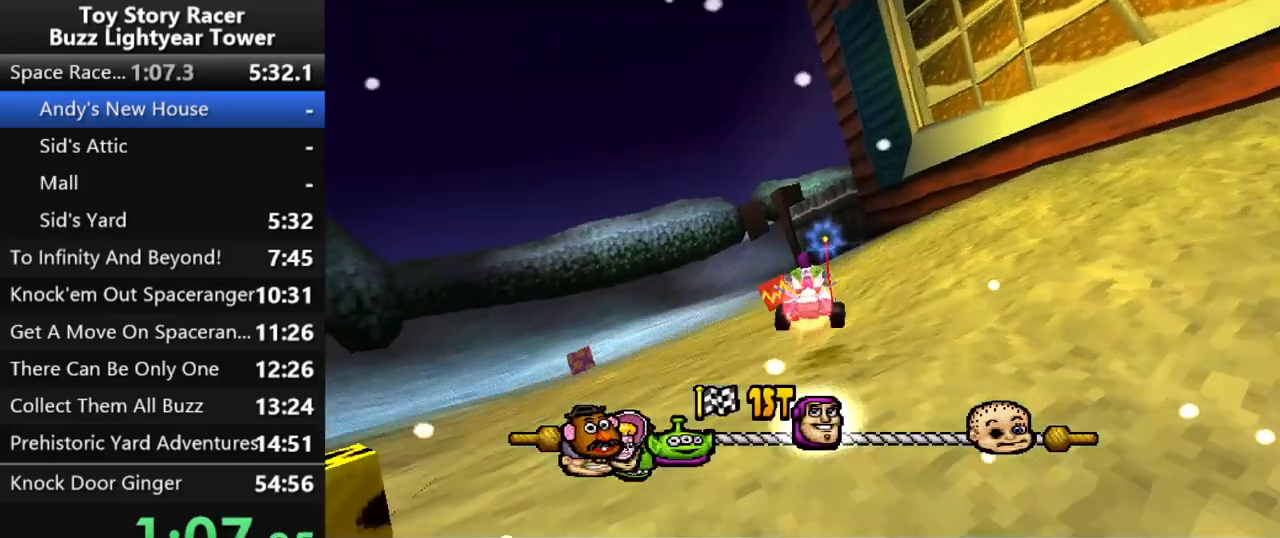
{"buttons": ["CROSS", "DPAD_RIGHT"], "left_stick": "center", "right_stick": "center", "events": [[100, "DPAD_LEFT", "up"], [133, "R1", "down"], [250, "R1", "up"], [400, "DPAD_RIGHT", "down"]]}
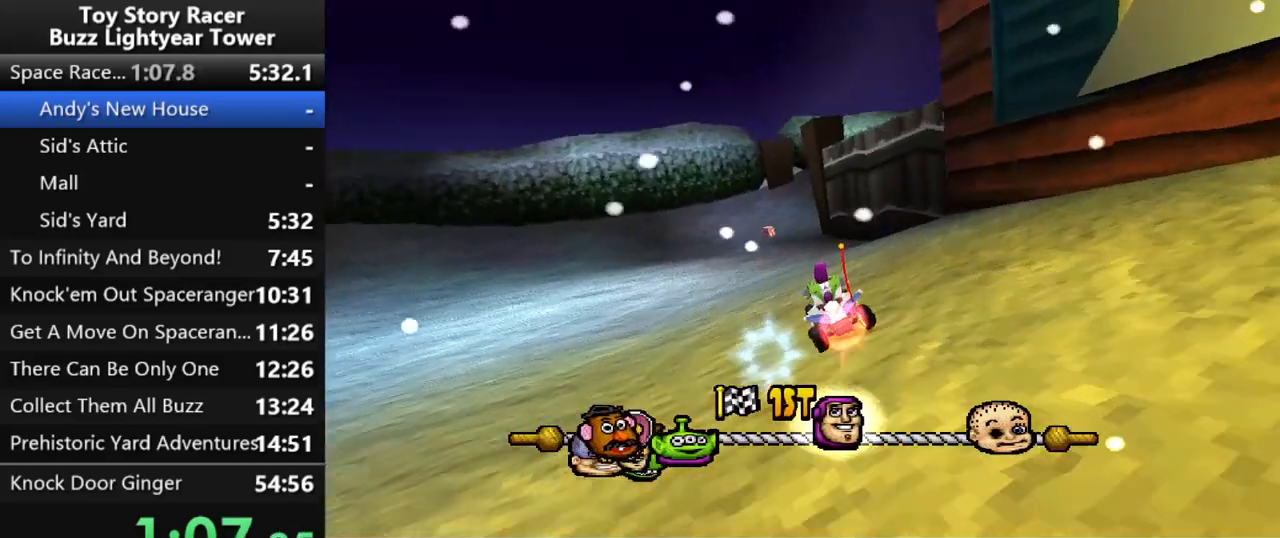
{"buttons": ["CROSS"], "left_stick": "center", "right_stick": "center", "events": [[17, "DPAD_RIGHT", "up"]]}
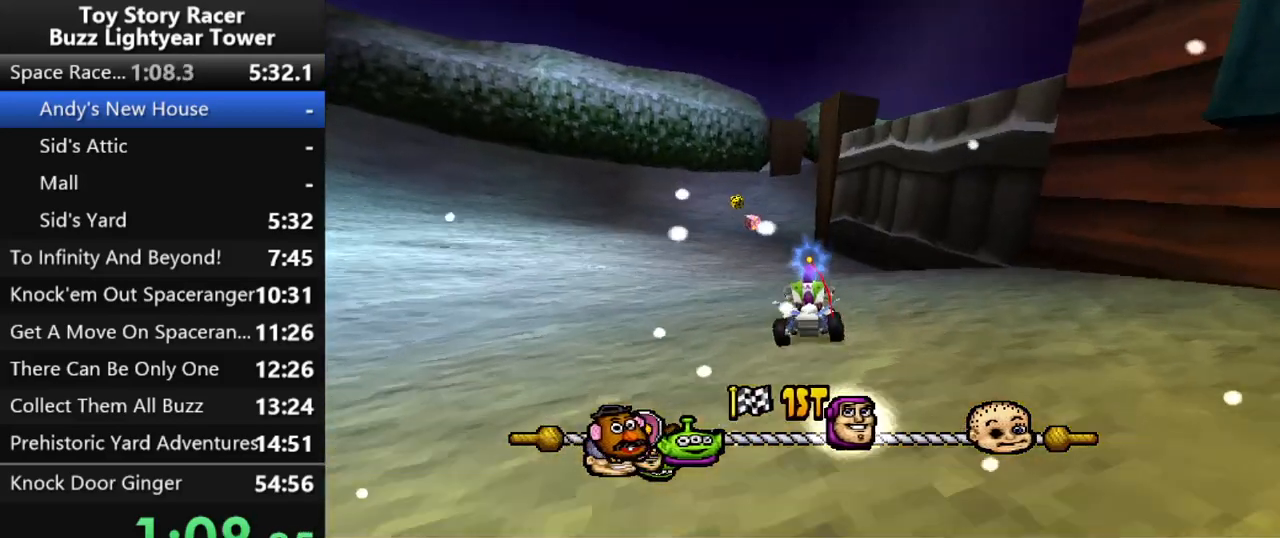
{"buttons": ["CROSS"], "left_stick": "center", "right_stick": "center", "events": [[217, "DPAD_LEFT", "down"], [300, "DPAD_LEFT", "up"]]}
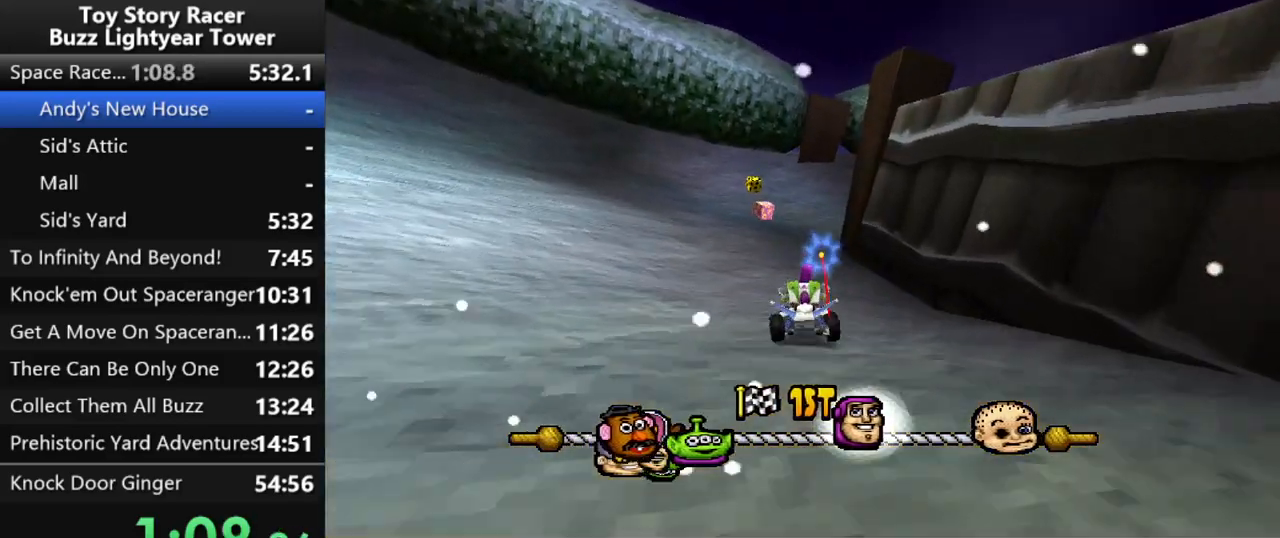
{"buttons": ["CROSS"], "left_stick": "center", "right_stick": "center", "events": [[100, "left_stick", "up"], [317, "left_stick", "center"], [350, "DPAD_RIGHT", "down"], [450, "DPAD_RIGHT", "up"]]}
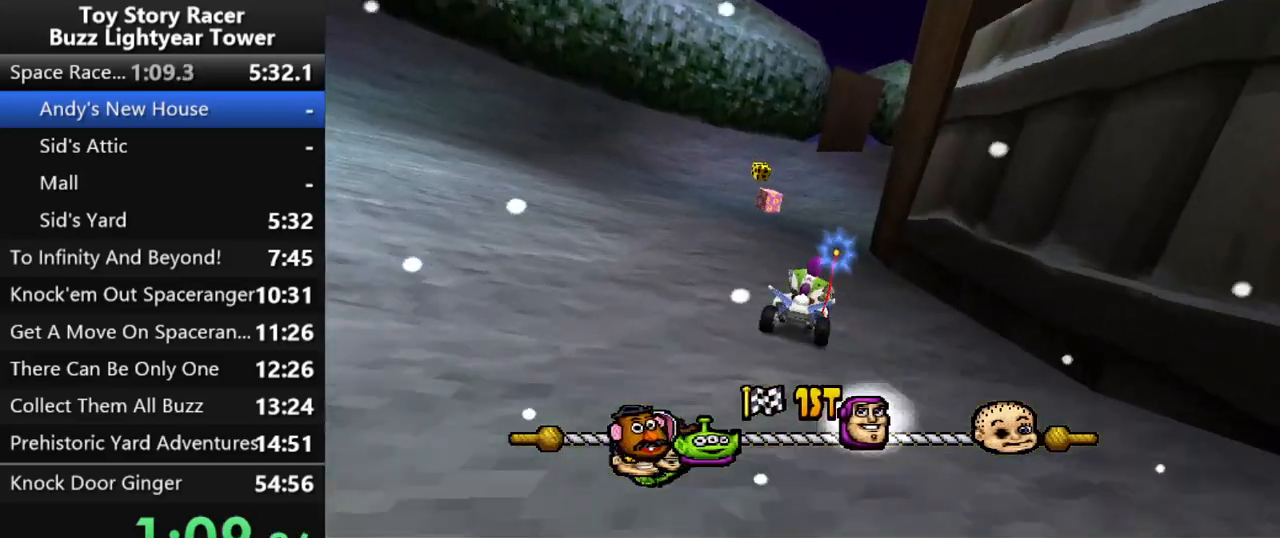
{"buttons": ["CROSS"], "left_stick": "up", "right_stick": "center", "events": [[100, "left_stick", "up"], [167, "DPAD_RIGHT", "down"], [250, "DPAD_RIGHT", "up"]]}